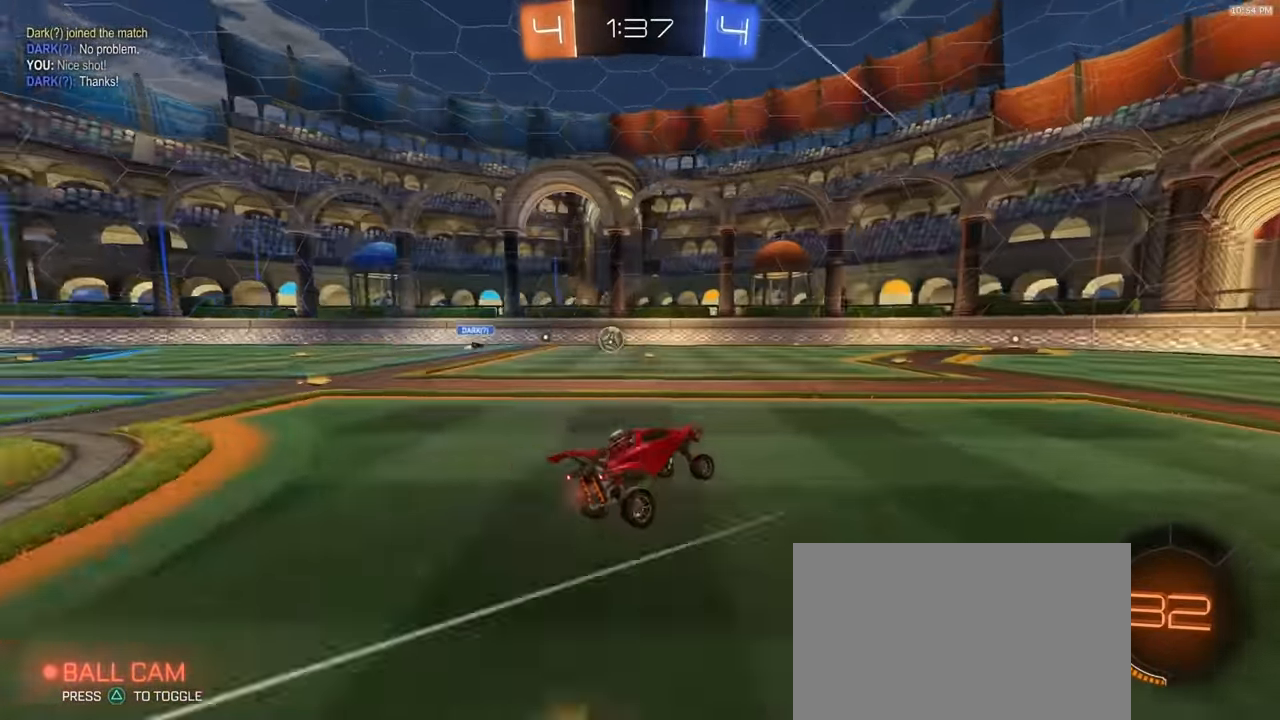
Gameplay with a controller (PlayStation layout); each line is a JSON object with the inputs held at the frame after it. "events" lists button and stick changes between this image and that frame as [ms after this image, input, new state], when the widget could be followed in between. Not read: L3 R3 TOUCHPAD.
{"buttons": ["R2"], "left_stick": "center", "right_stick": "center", "events": [[200, "left_stick", "left"], [350, "left_stick", "center"]]}
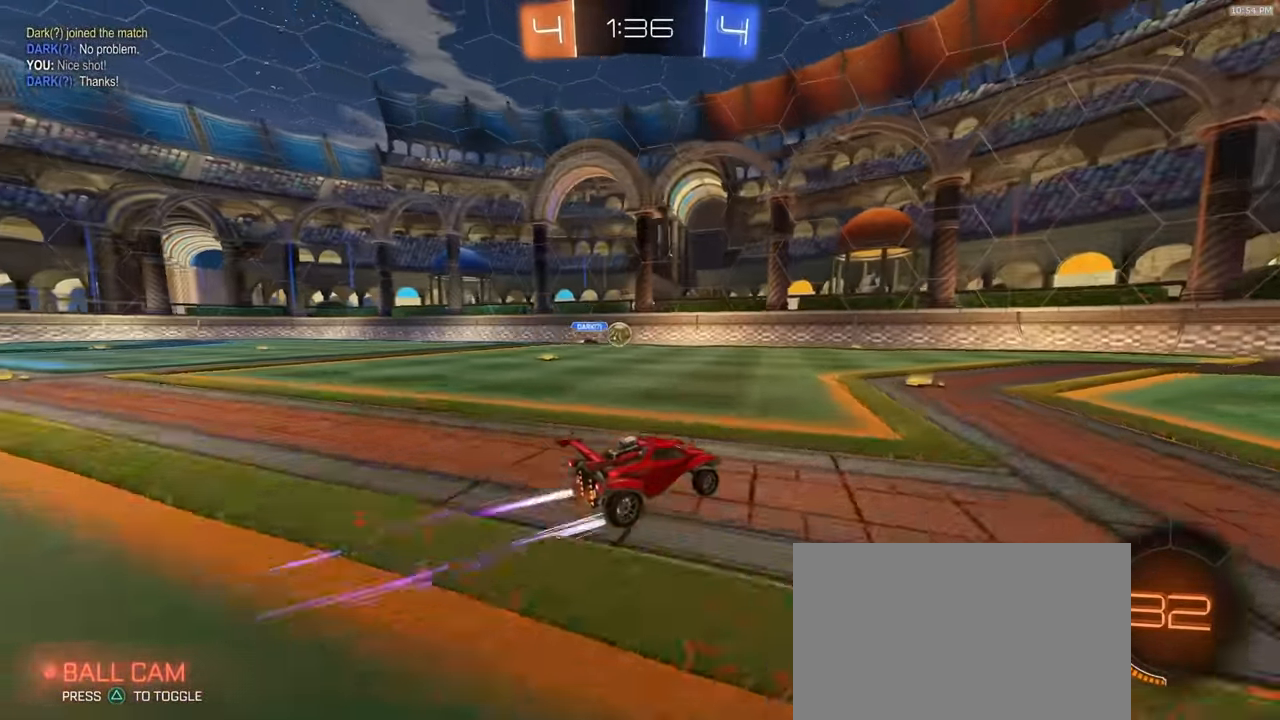
{"buttons": ["R2"], "left_stick": "center", "right_stick": "center", "events": [[33, "R2", "up"], [183, "R2", "down"], [200, "left_stick", "right"], [500, "left_stick", "center"]]}
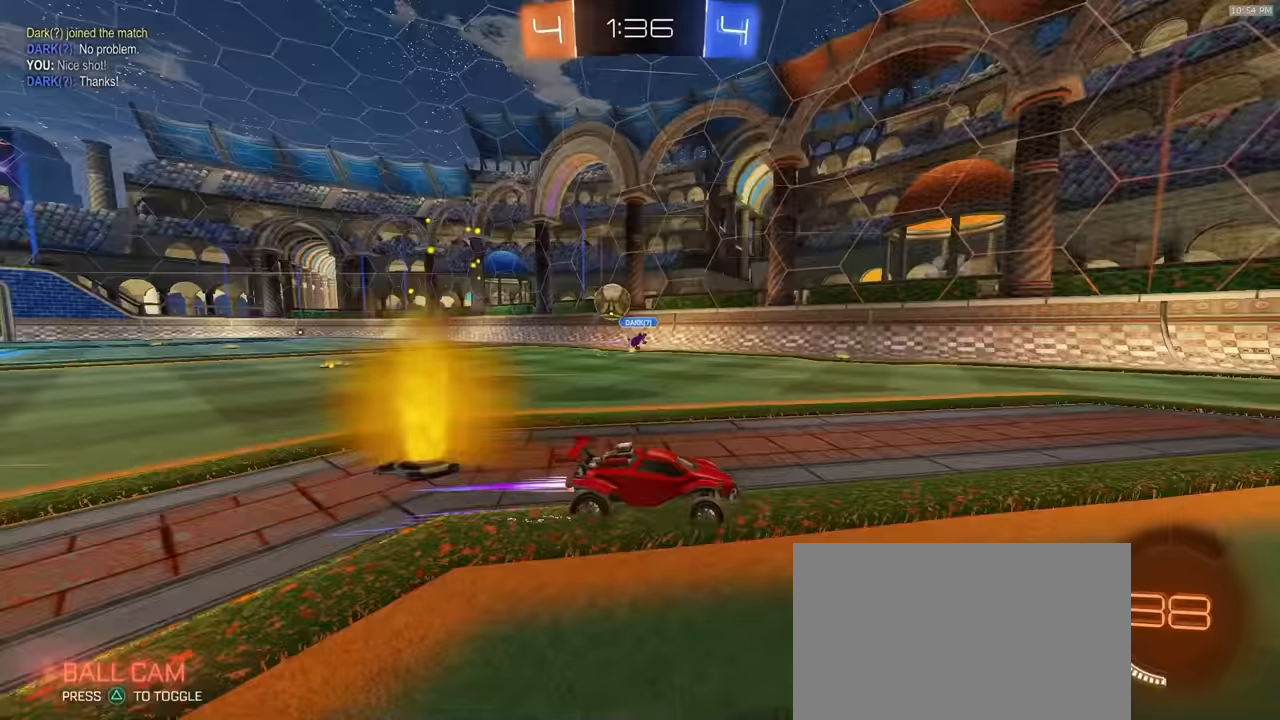
{"buttons": [], "left_stick": "right", "right_stick": "center", "events": [[117, "R2", "up"], [167, "left_stick", "right"], [183, "R2", "down"], [333, "left_stick", "center"], [400, "R2", "up"], [450, "left_stick", "right"]]}
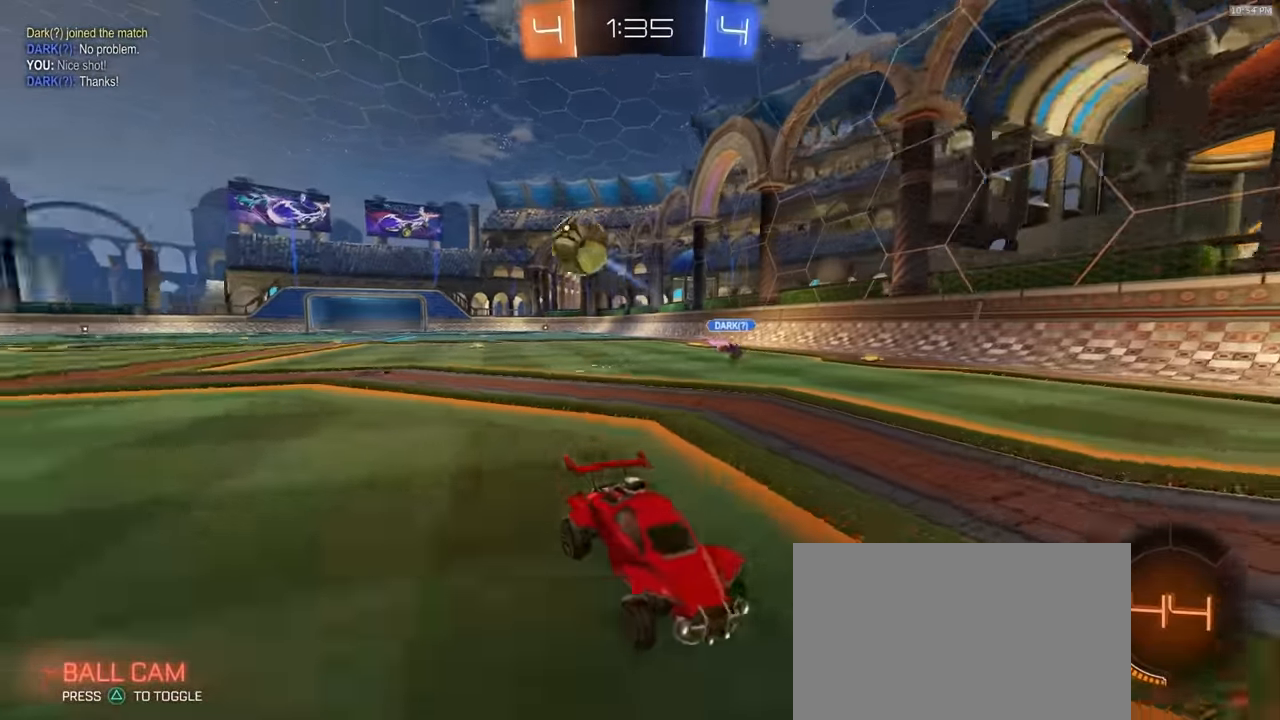
{"buttons": ["R2"], "left_stick": "down-right", "right_stick": "center", "events": [[67, "L1", "down"], [83, "L1", "up"], [117, "left_stick", "down-right"], [150, "L1", "down"], [267, "L1", "up"], [417, "R2", "down"]]}
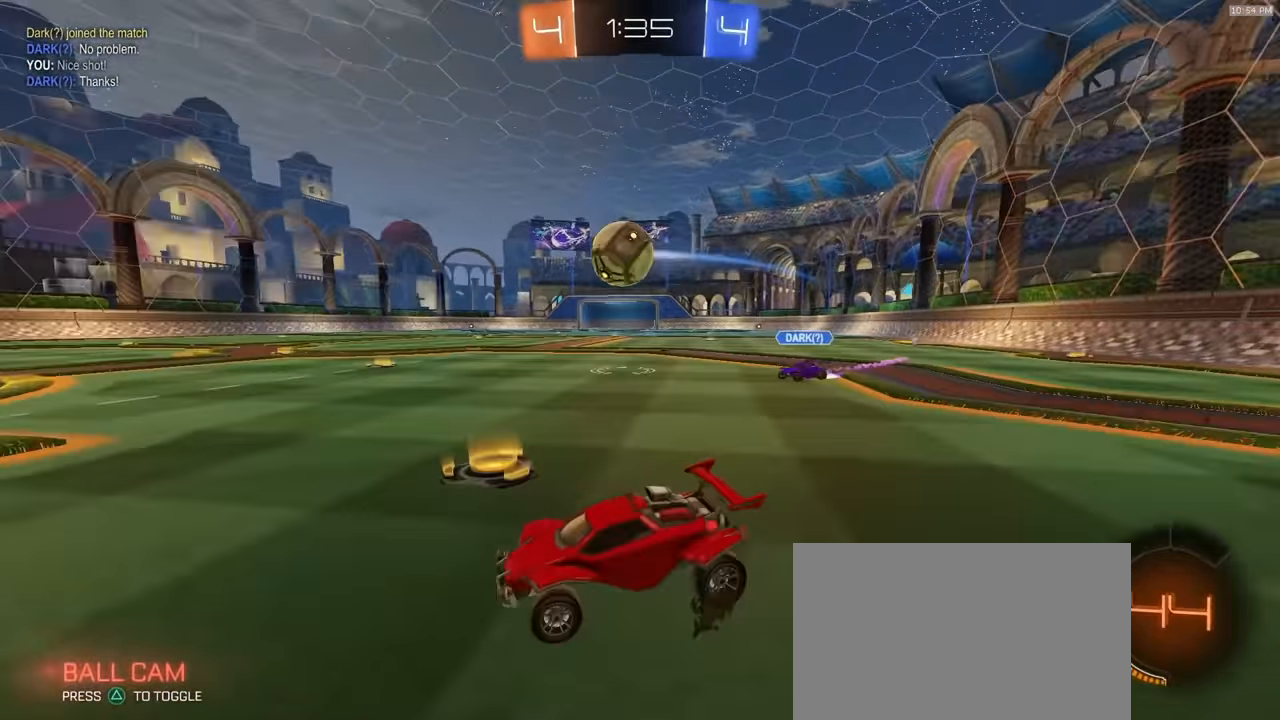
{"buttons": ["R1", "R2"], "left_stick": "up", "right_stick": "center", "events": [[133, "R1", "down"], [267, "CROSS", "down"], [417, "CROSS", "up"], [500, "left_stick", "up"]]}